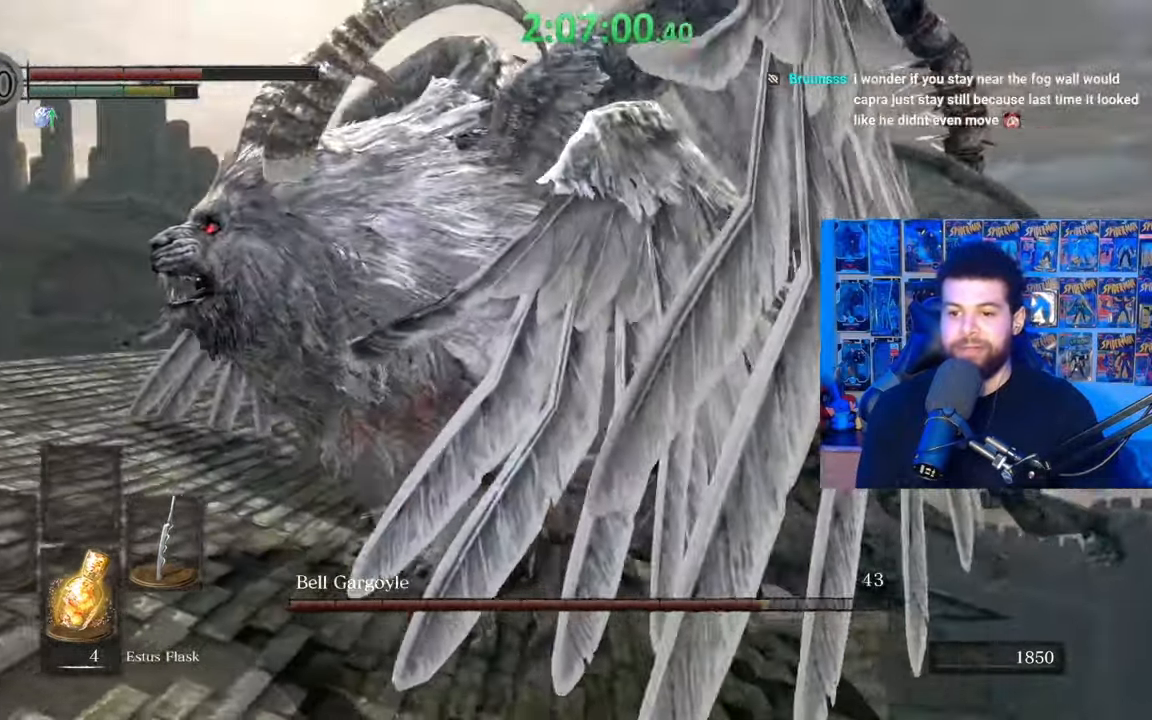
Gameplay with a controller (Xbox layout); each line is a JSON object with the inputs held at the frame after it. "events" lists button and stick changes between this image and that frame as [ms after this image, input, new state], when the widget could be followed in between.
{"buttons": [], "left_stick": "up", "right_stick": "up-left", "events": [[50, "R1", "down"], [67, "right_stick", "center"], [117, "R1", "up"], [200, "R1", "down"], [233, "right_stick", "up"], [317, "R1", "up"], [317, "right_stick", "up-left"], [367, "R1", "down"], [467, "R1", "up"]]}
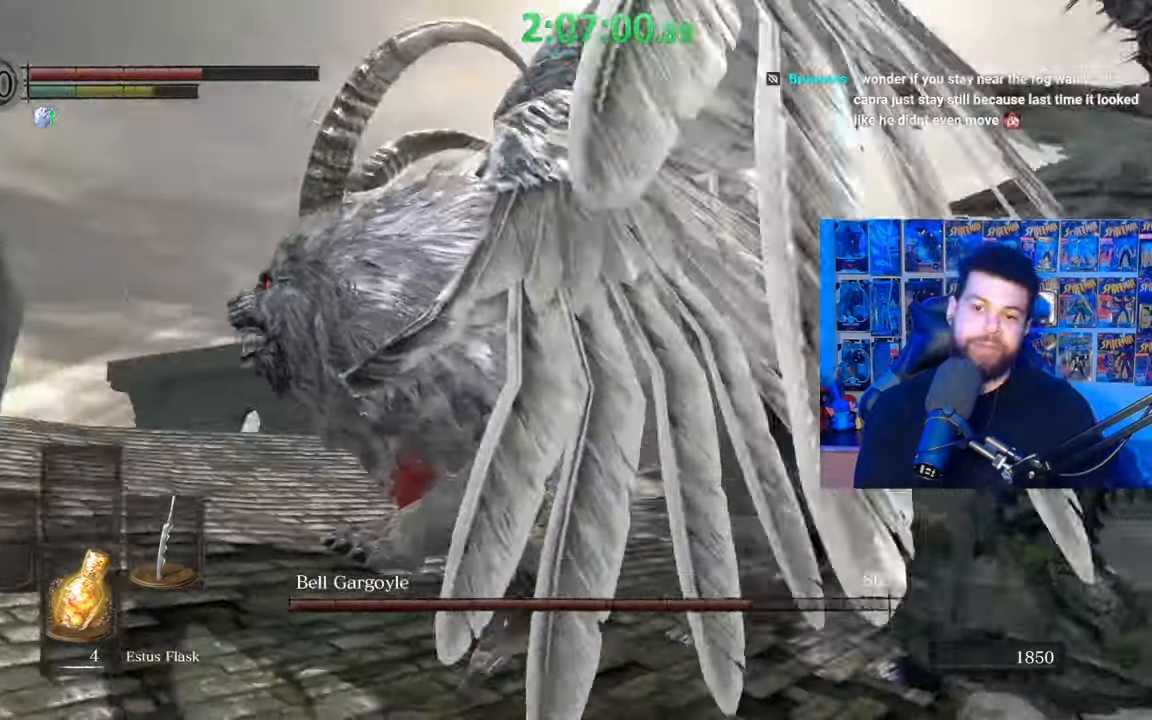
{"buttons": [], "left_stick": "down-left", "right_stick": "right", "events": [[100, "right_stick", "center"], [200, "left_stick", "up-left"], [367, "right_stick", "right"], [417, "left_stick", "down-left"]]}
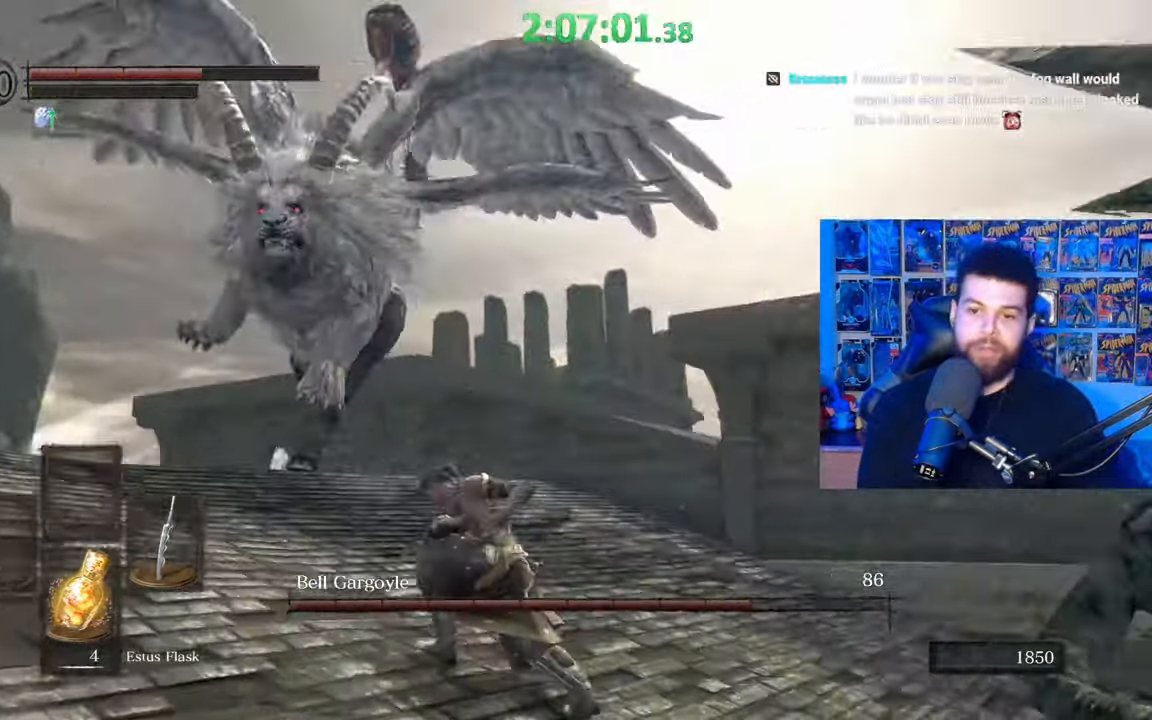
{"buttons": [], "left_stick": "down-left", "right_stick": "center", "events": [[17, "right_stick", "center"], [200, "right_stick", "left"], [400, "right_stick", "center"]]}
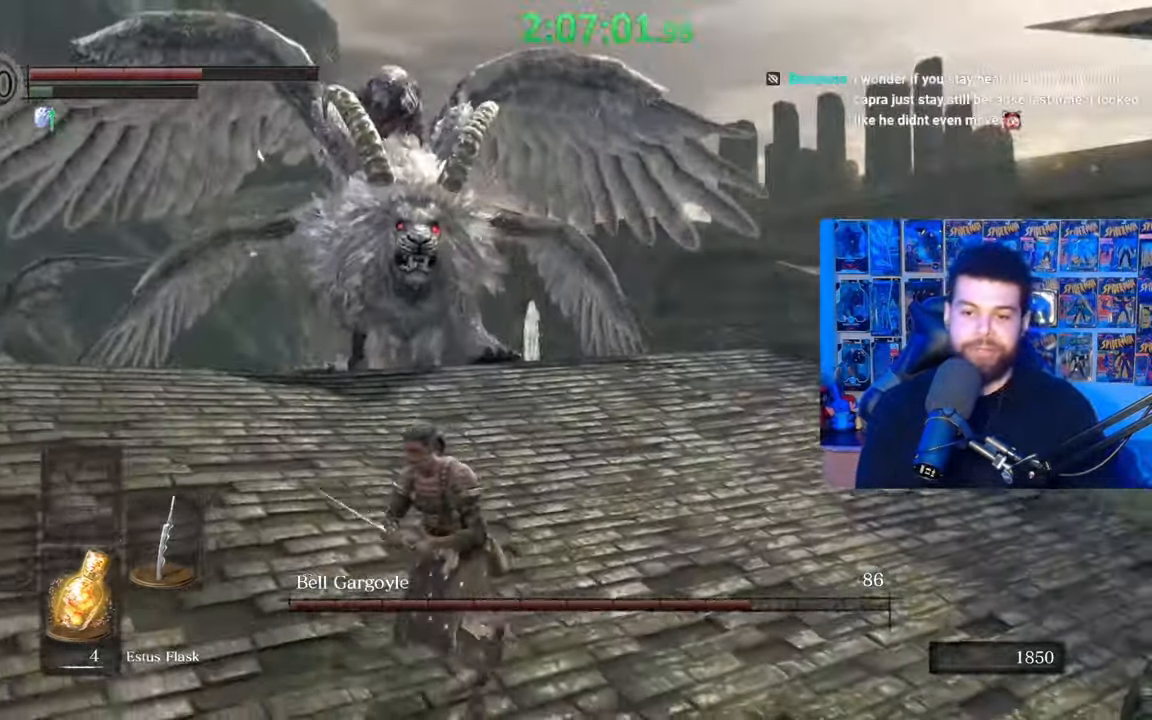
{"buttons": [], "left_stick": "down-left", "right_stick": "center", "events": [[317, "right_stick", "right"], [367, "right_stick", "center"]]}
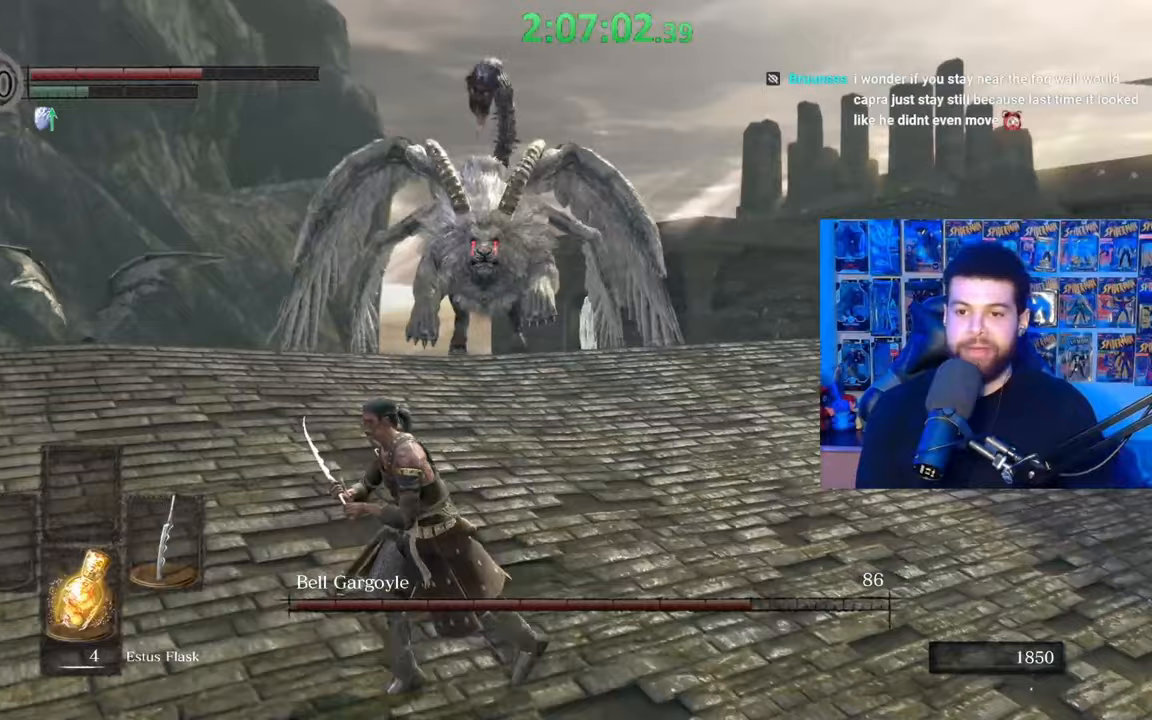
{"buttons": [], "left_stick": "up", "right_stick": "center", "events": [[117, "left_stick", "left"], [267, "left_stick", "up"]]}
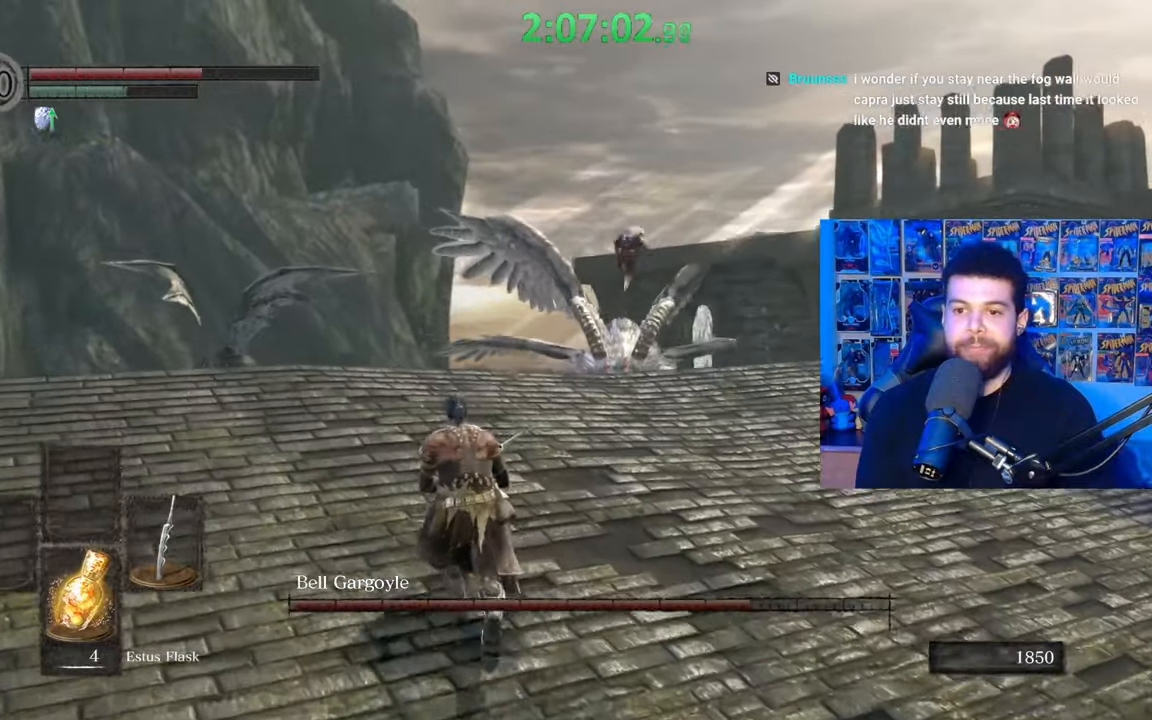
{"buttons": [], "left_stick": "right", "right_stick": "center", "events": [[167, "right_stick", "down-right"], [267, "right_stick", "center"], [450, "left_stick", "right"]]}
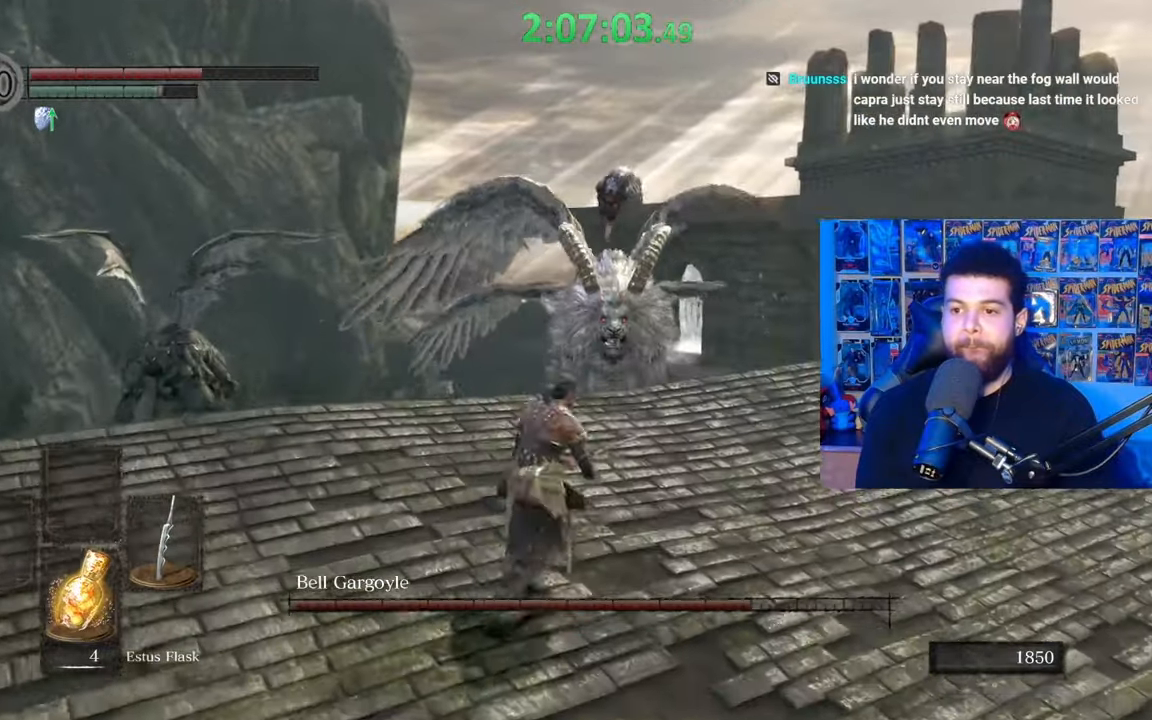
{"buttons": [], "left_stick": "down-left", "right_stick": "center", "events": [[50, "left_stick", "down-right"], [200, "left_stick", "down-left"]]}
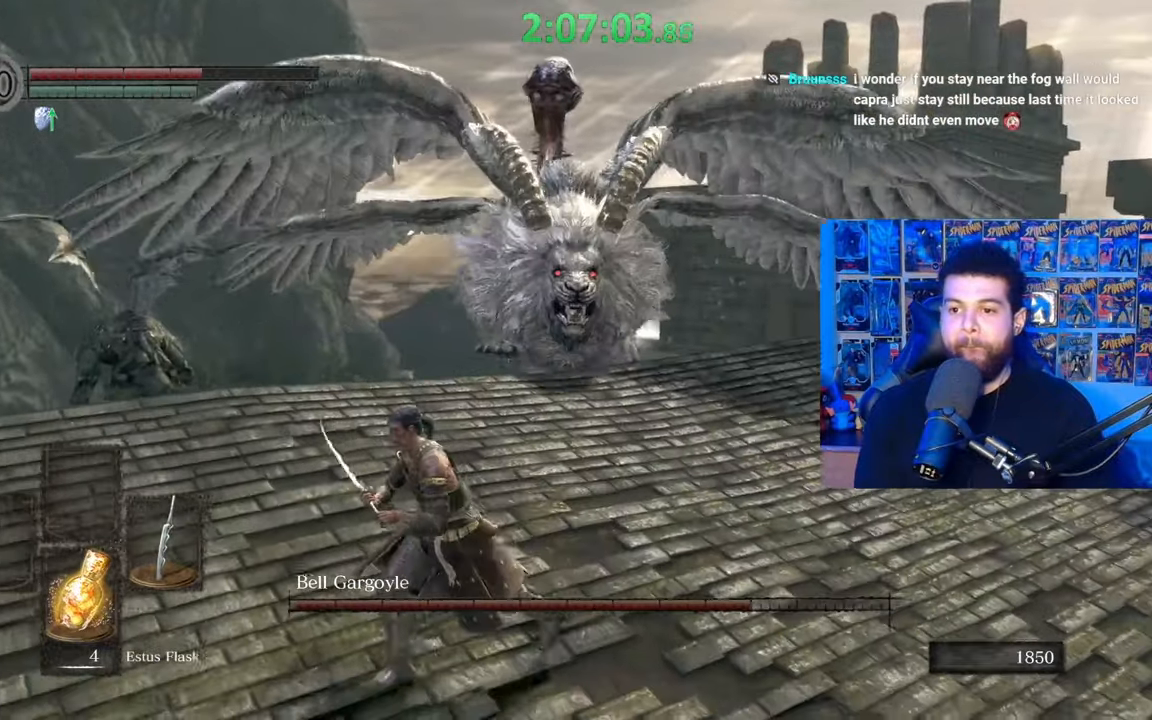
{"buttons": ["B"], "left_stick": "down-left", "right_stick": "center", "events": [[50, "right_stick", "right"], [117, "right_stick", "center"], [217, "B", "down"]]}
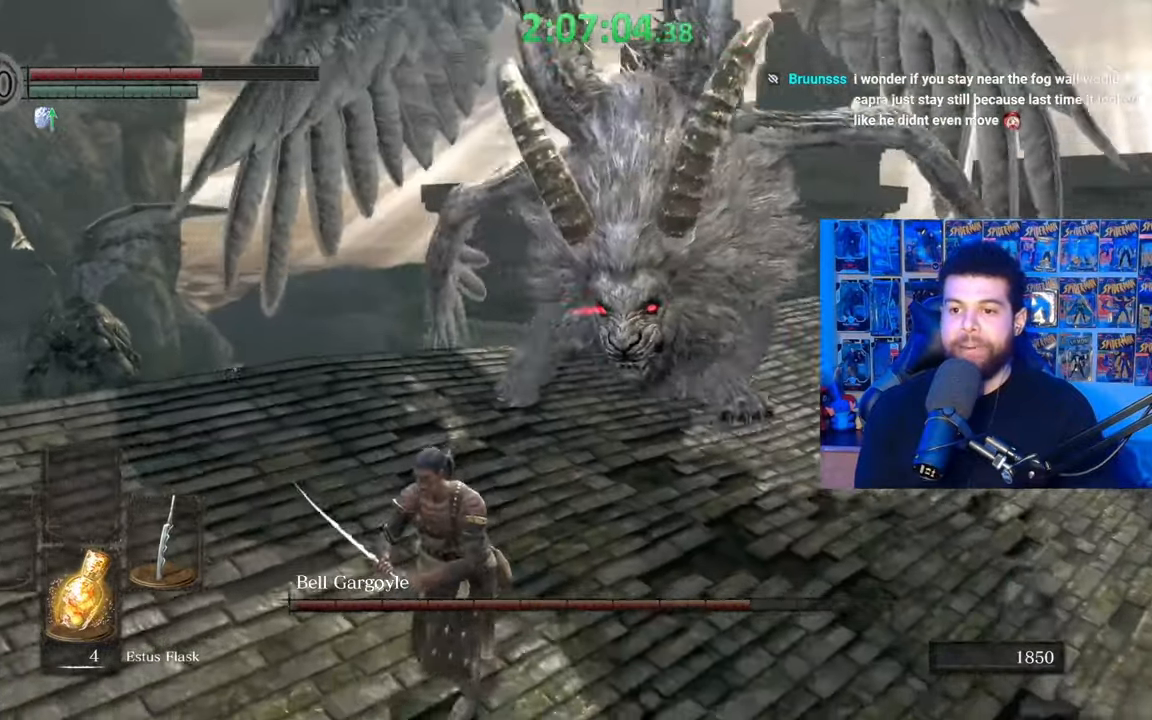
{"buttons": ["B"], "left_stick": "down-left", "right_stick": "center", "events": [[200, "right_stick", "right"], [317, "right_stick", "center"]]}
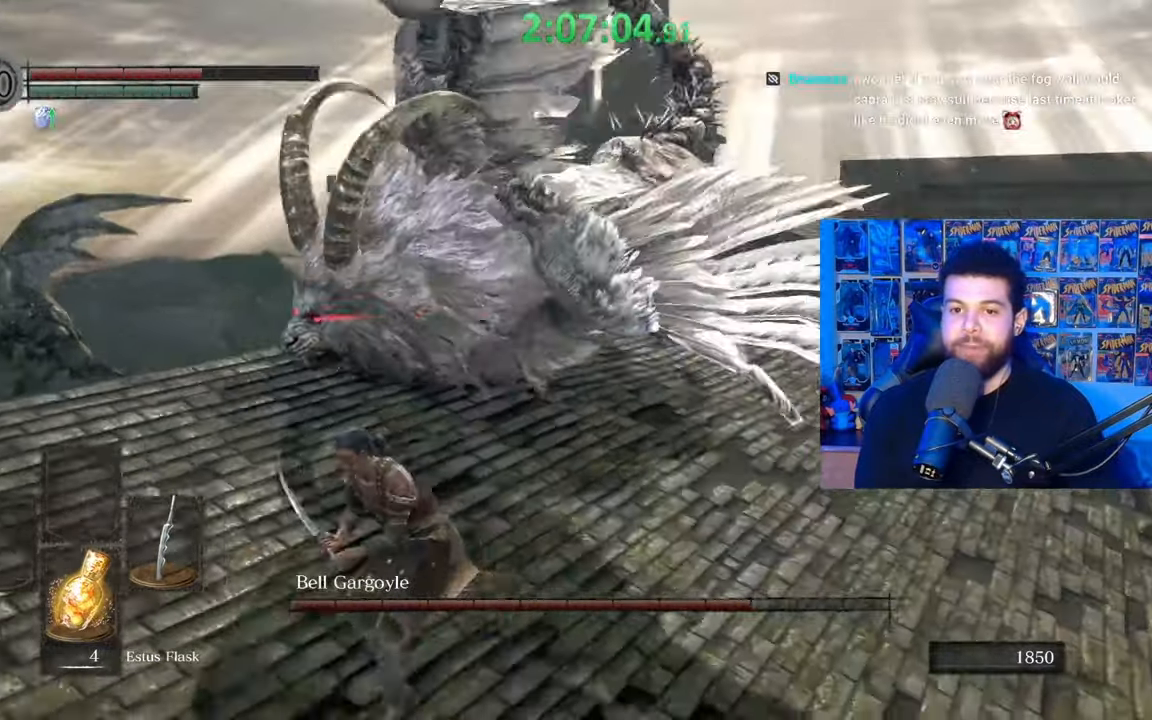
{"buttons": ["B"], "left_stick": "down-left", "right_stick": "right", "events": [[117, "right_stick", "right"]]}
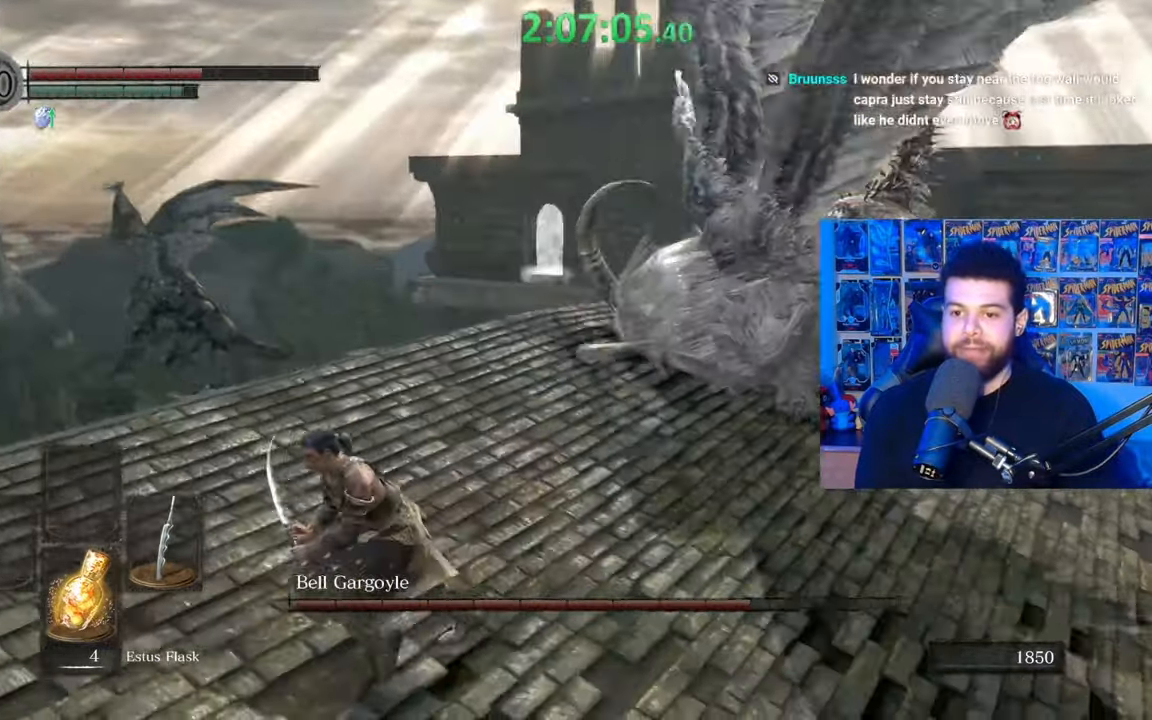
{"buttons": ["B"], "left_stick": "left", "right_stick": "right", "events": [[17, "left_stick", "left"]]}
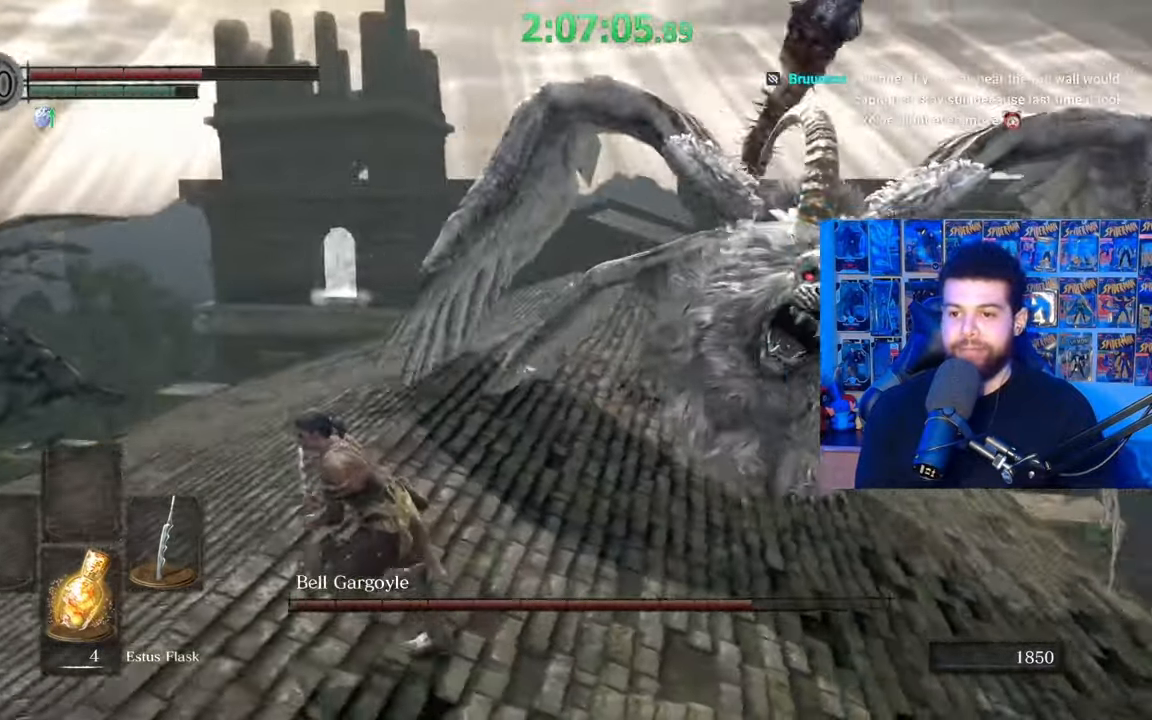
{"buttons": ["B"], "left_stick": "down-left", "right_stick": "right", "events": [[167, "left_stick", "down-left"]]}
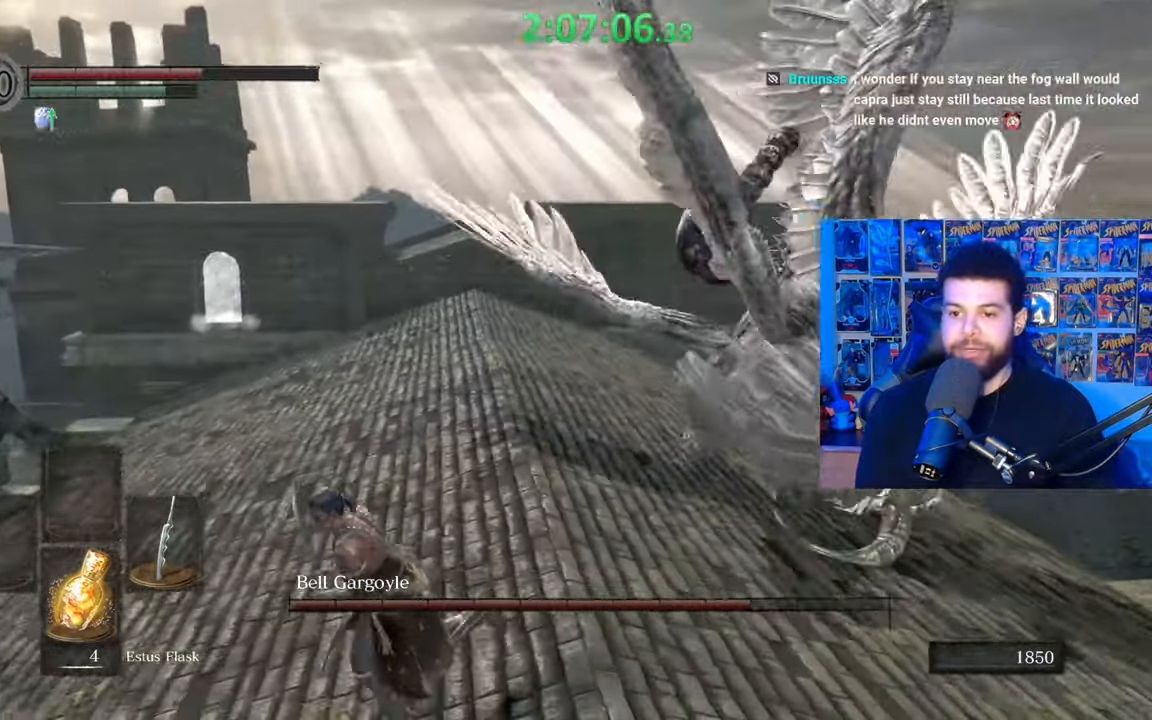
{"buttons": ["B"], "left_stick": "left", "right_stick": "right", "events": [[50, "left_stick", "left"]]}
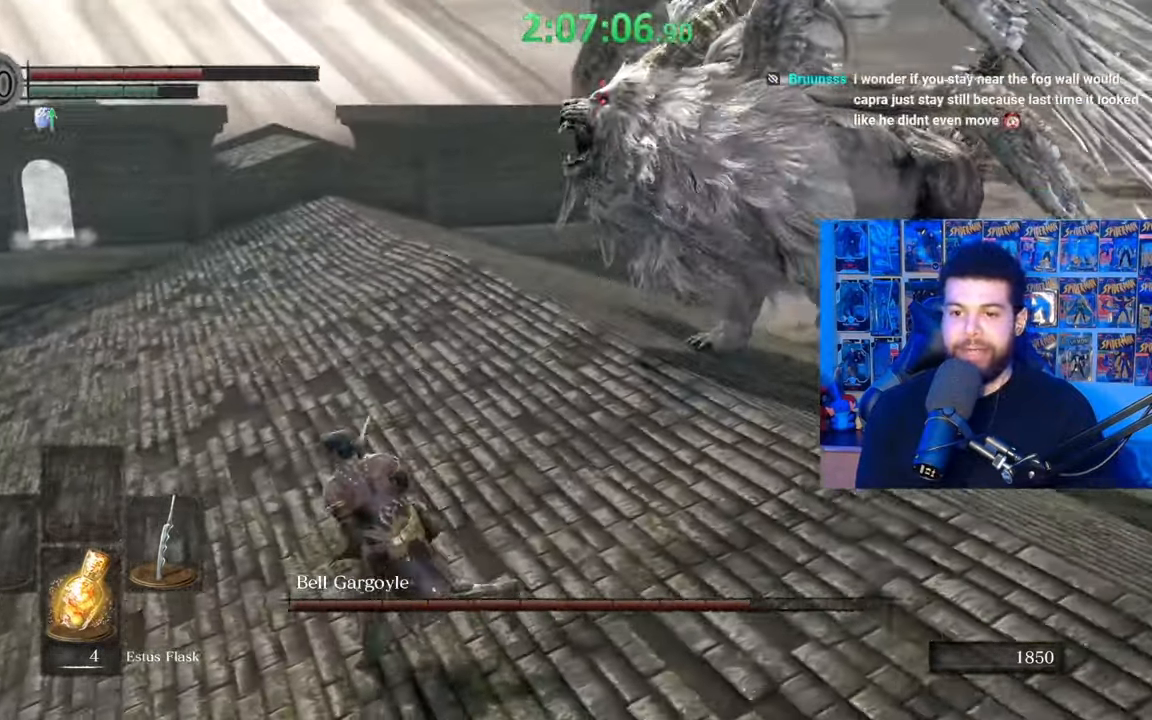
{"buttons": ["B"], "left_stick": "up-left", "right_stick": "right", "events": [[467, "left_stick", "up-left"]]}
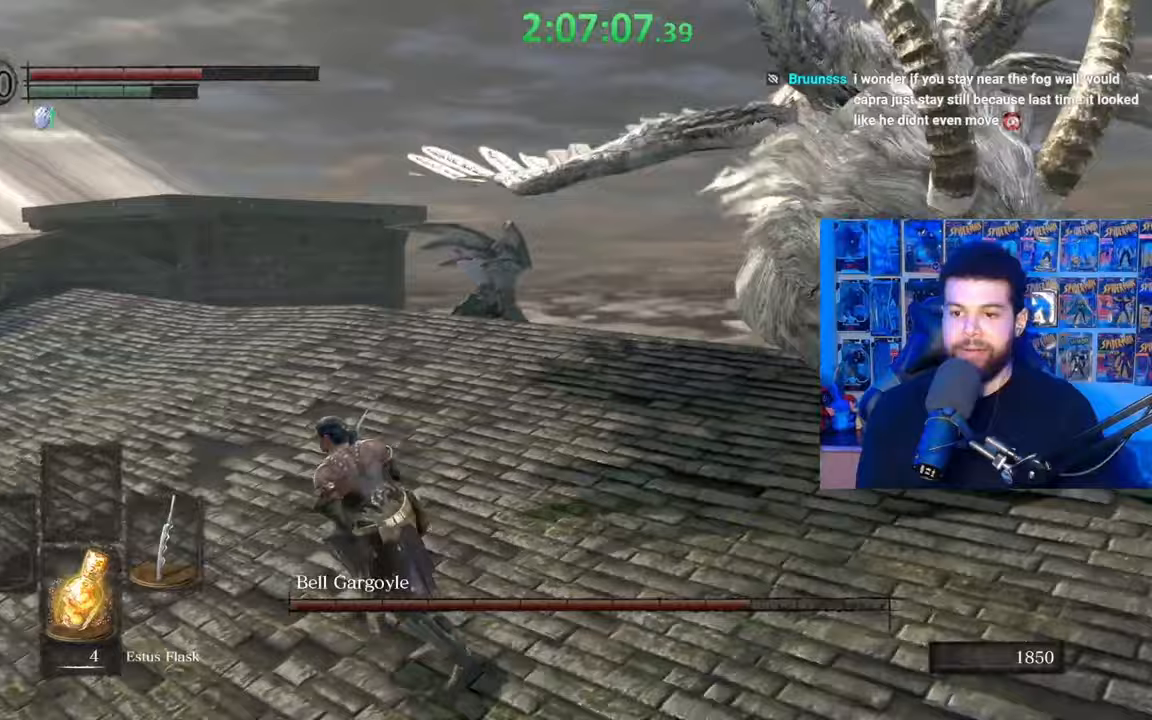
{"buttons": ["B"], "left_stick": "up-left", "right_stick": "right", "events": []}
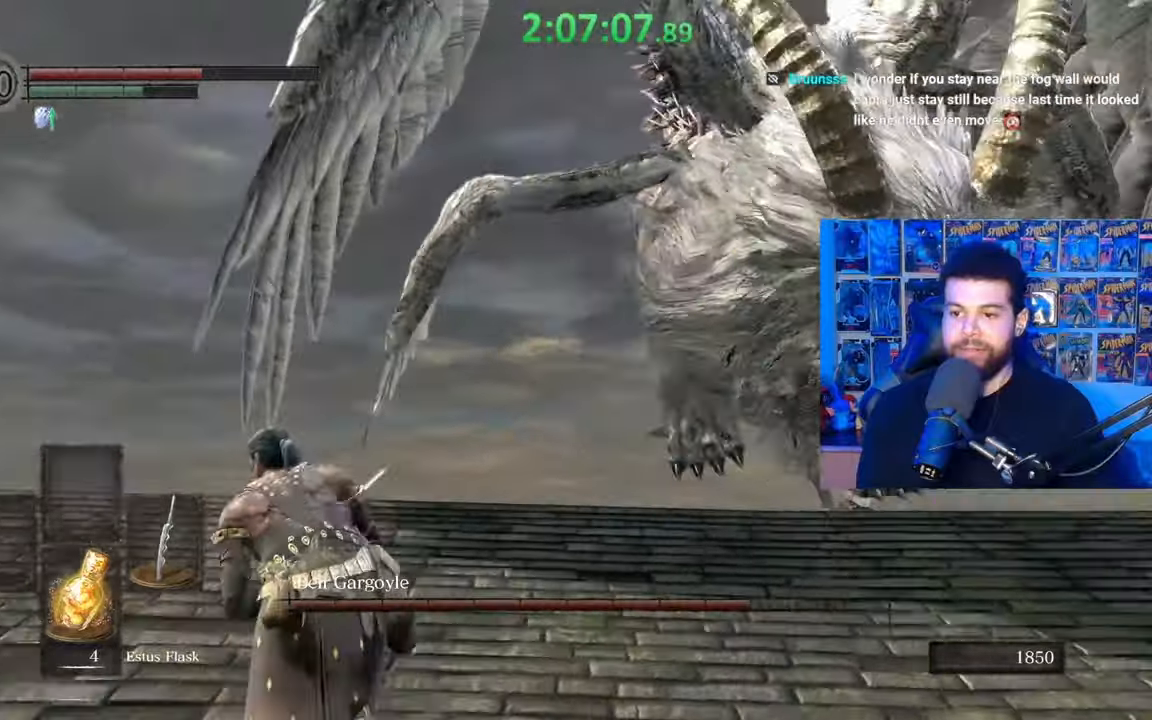
{"buttons": [], "left_stick": "down-left", "right_stick": "down-right", "events": [[50, "left_stick", "down-left"], [300, "right_stick", "center"], [350, "B", "up"], [467, "right_stick", "down-right"]]}
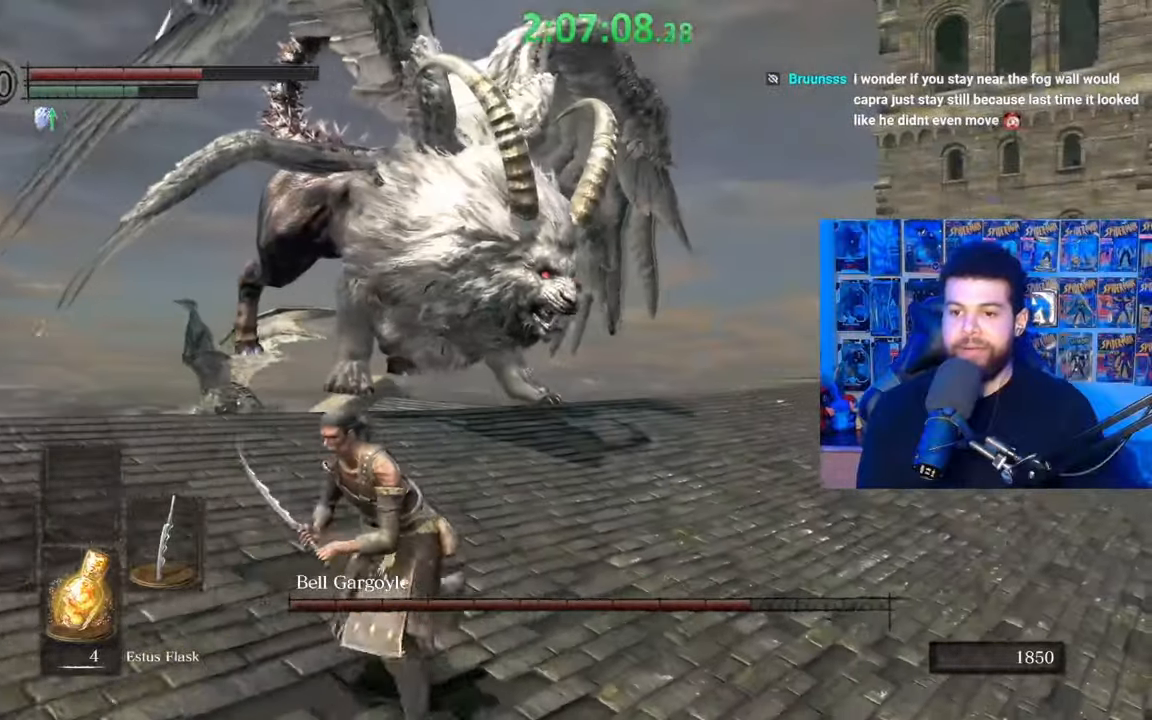
{"buttons": [], "left_stick": "down-left", "right_stick": "center", "events": [[67, "right_stick", "center"]]}
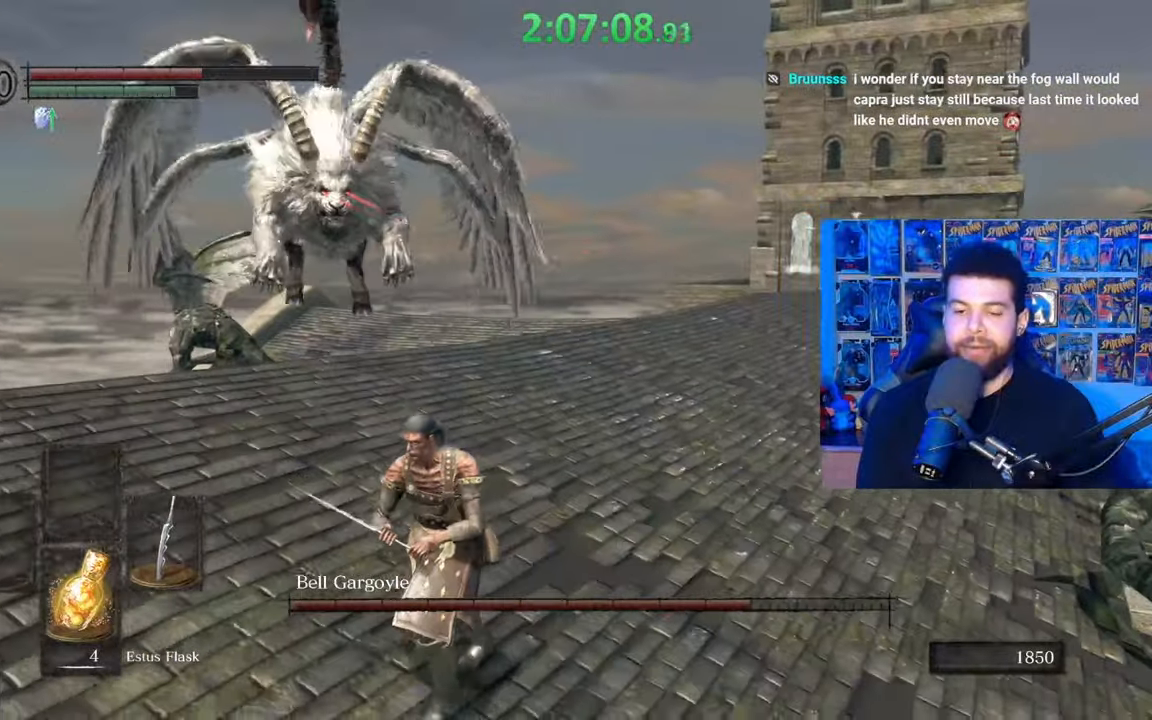
{"buttons": [], "left_stick": "up", "right_stick": "center", "events": [[167, "left_stick", "down-right"], [200, "right_stick", "left"], [300, "left_stick", "up-right"], [317, "right_stick", "center"], [400, "left_stick", "up"]]}
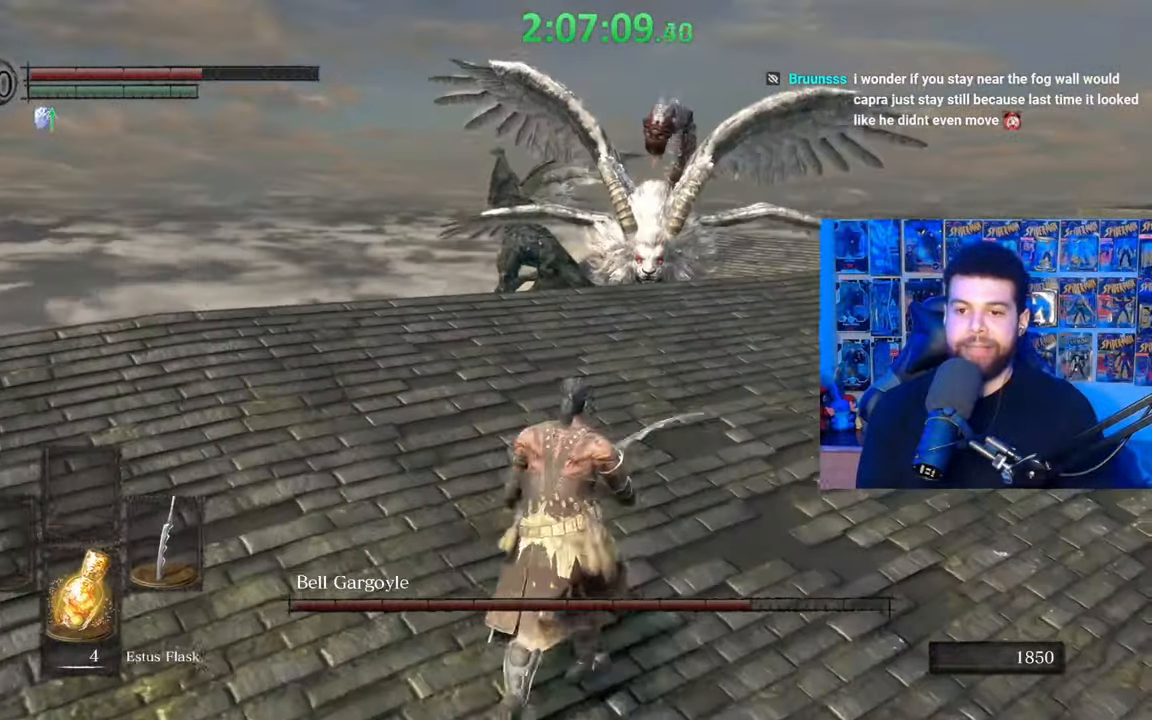
{"buttons": [], "left_stick": "up-left", "right_stick": "right", "events": [[400, "left_stick", "up-left"], [467, "right_stick", "right"]]}
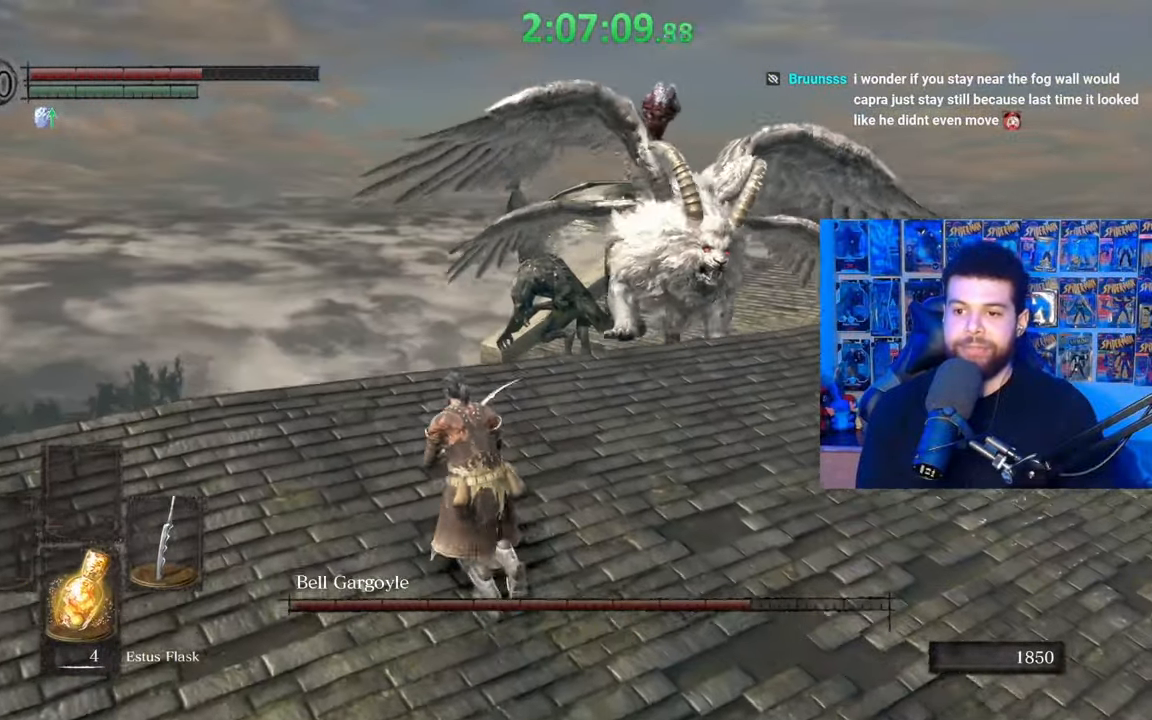
{"buttons": ["B"], "left_stick": "down", "right_stick": "center", "events": [[17, "left_stick", "down-left"], [17, "right_stick", "center"], [200, "left_stick", "down-right"], [317, "right_stick", "down-right"], [367, "right_stick", "center"], [400, "left_stick", "down"], [467, "B", "down"]]}
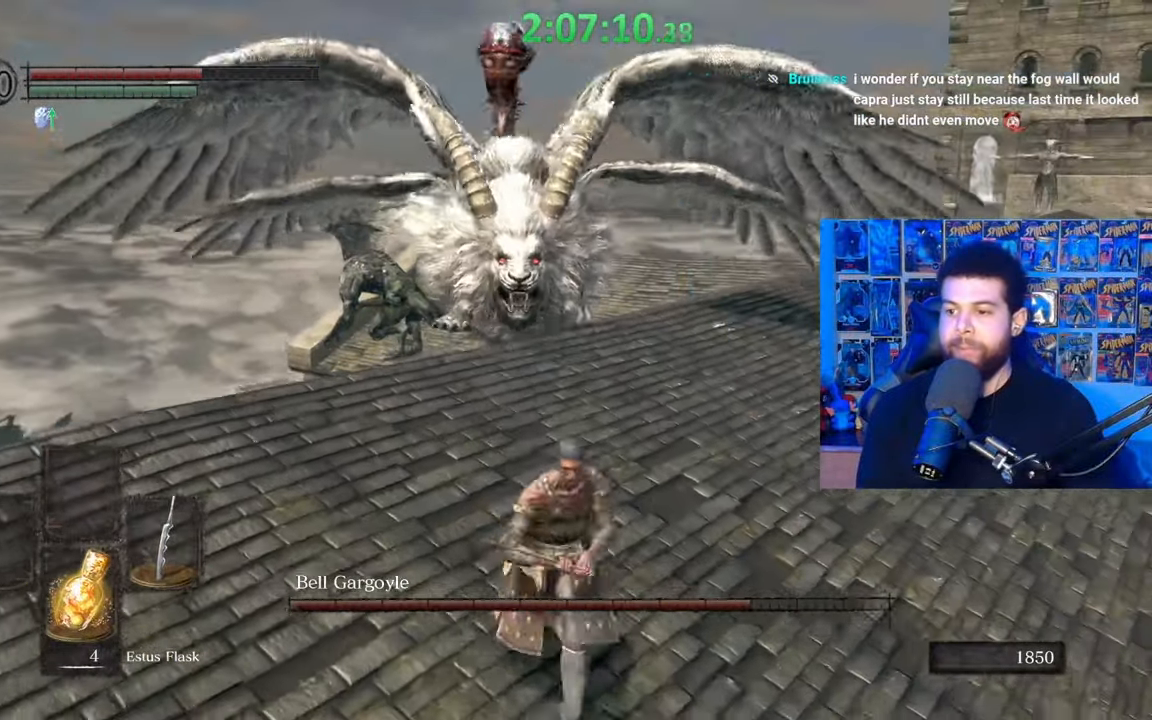
{"buttons": ["B"], "left_stick": "left", "right_stick": "right", "events": [[17, "left_stick", "down-left"], [367, "right_stick", "right"], [417, "left_stick", "left"]]}
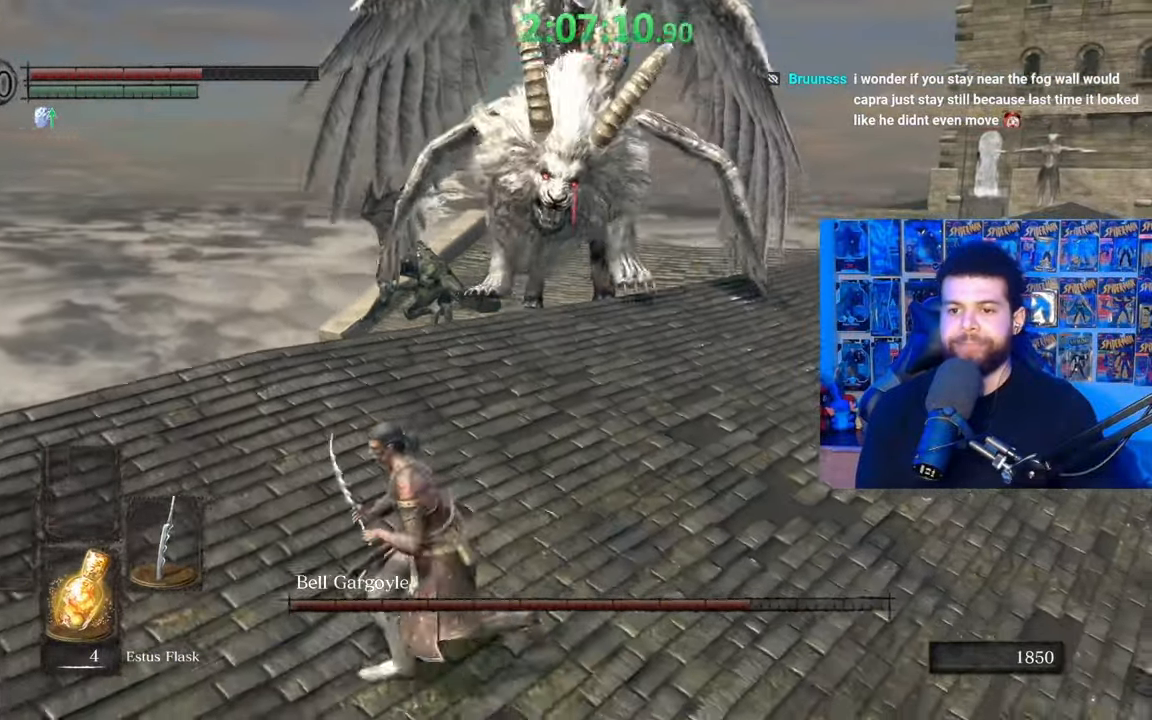
{"buttons": ["B"], "left_stick": "up", "right_stick": "center", "events": [[17, "right_stick", "center"], [67, "left_stick", "up"]]}
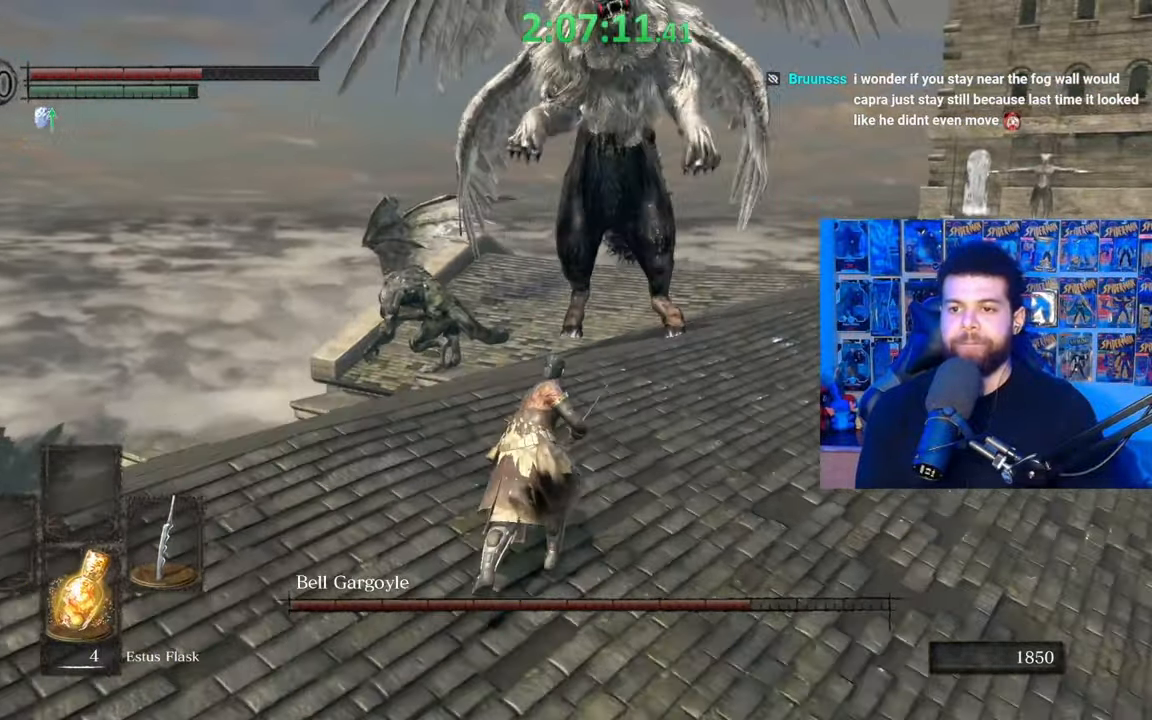
{"buttons": [], "left_stick": "up-left", "right_stick": "center", "events": [[250, "B", "up"], [450, "left_stick", "up-left"]]}
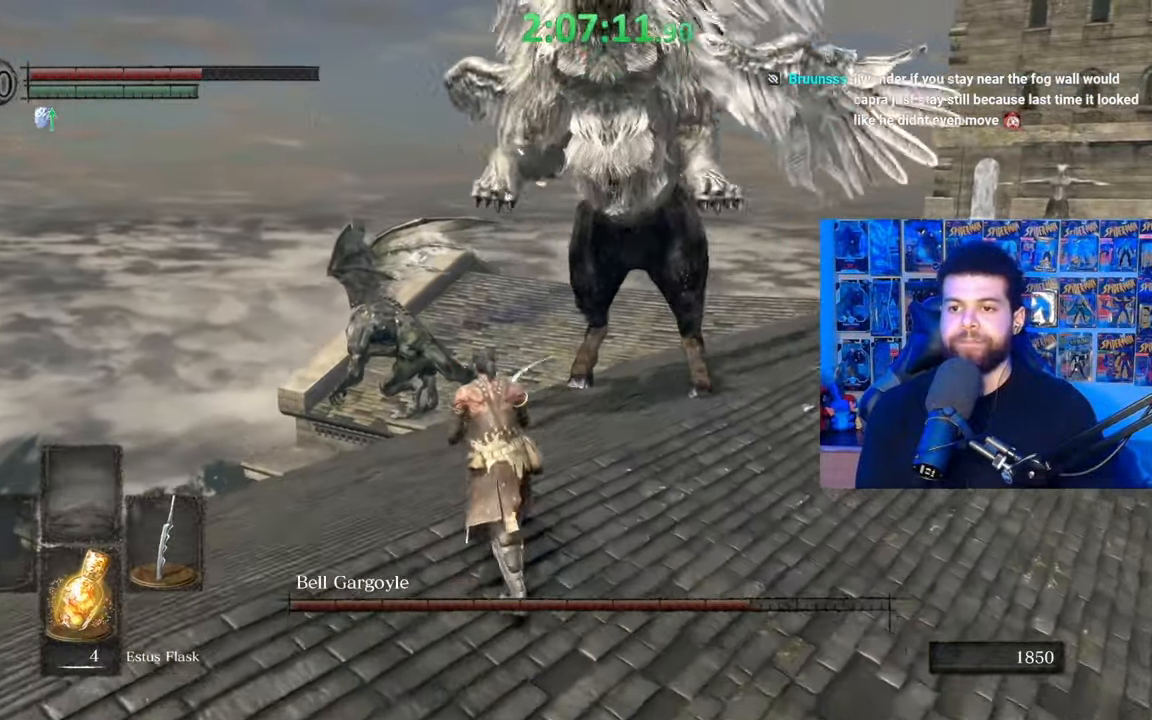
{"buttons": ["B"], "left_stick": "up-left", "right_stick": "center", "events": [[17, "B", "down"], [150, "B", "up"], [267, "right_stick", "down-right"], [400, "right_stick", "center"], [500, "B", "down"]]}
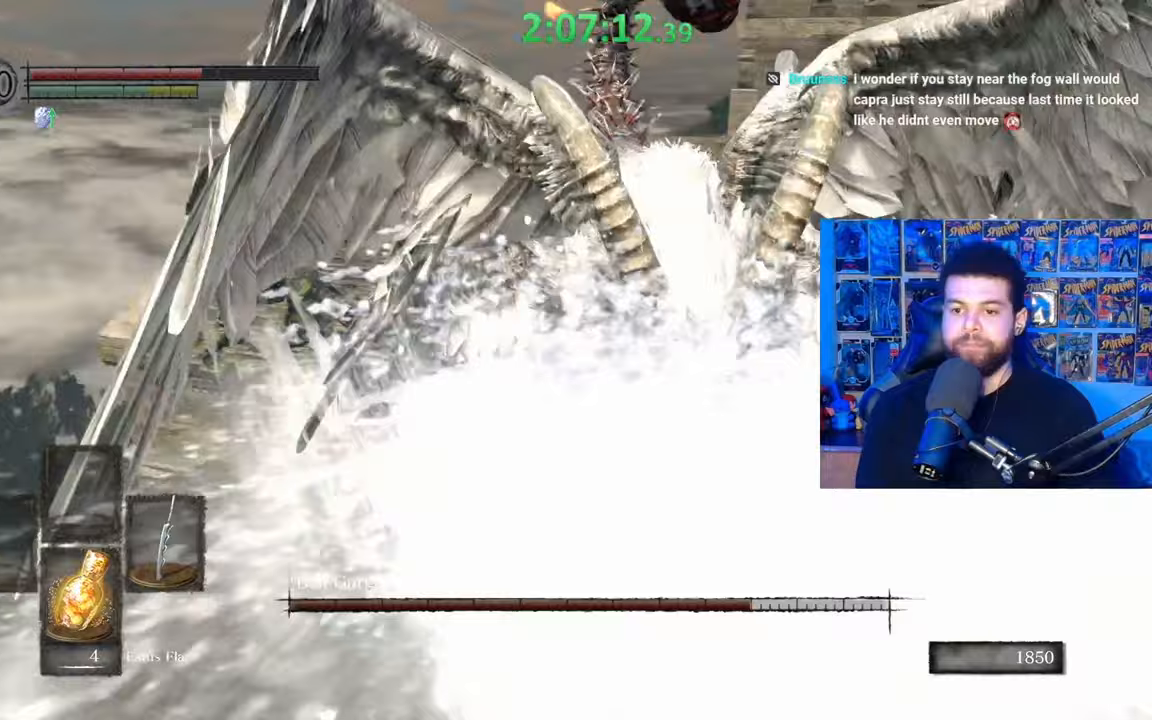
{"buttons": ["B"], "left_stick": "up", "right_stick": "center", "events": [[150, "right_stick", "right"], [167, "left_stick", "up"], [500, "right_stick", "center"]]}
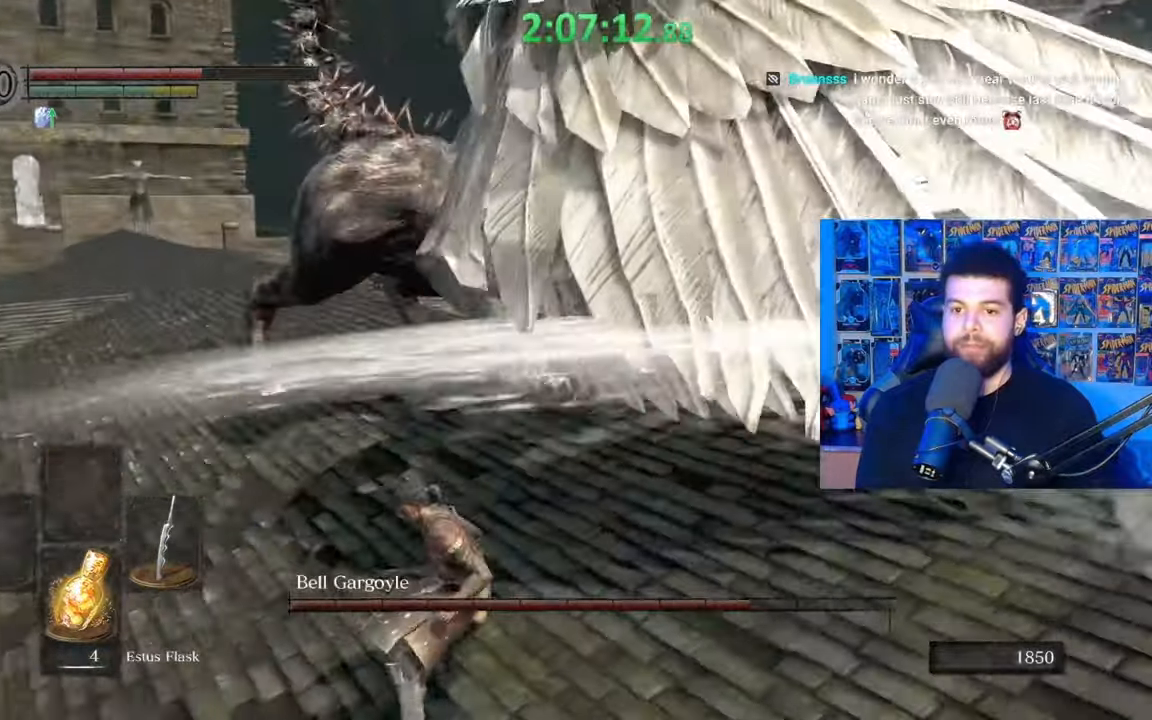
{"buttons": ["R1"], "left_stick": "up", "right_stick": "up", "events": [[200, "B", "up"], [317, "right_stick", "up"], [467, "R1", "down"]]}
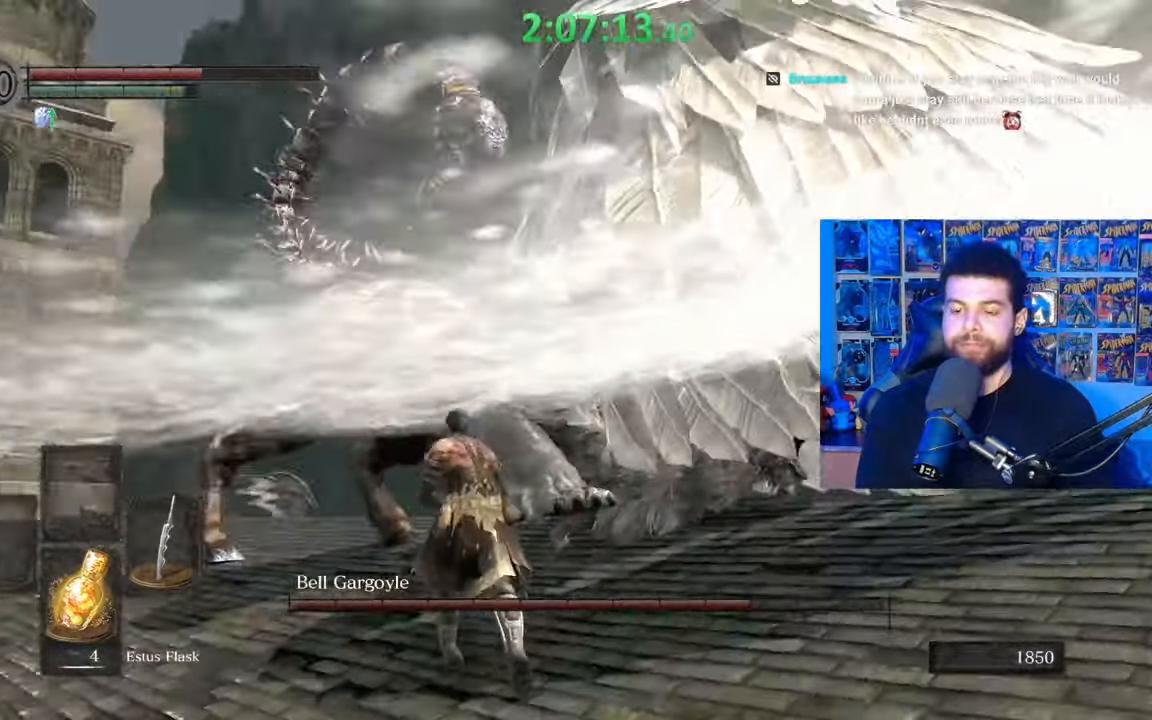
{"buttons": ["R1"], "left_stick": "up", "right_stick": "center", "events": [[17, "right_stick", "center"], [67, "R1", "up"], [217, "right_stick", "down"], [400, "right_stick", "center"], [467, "R1", "down"]]}
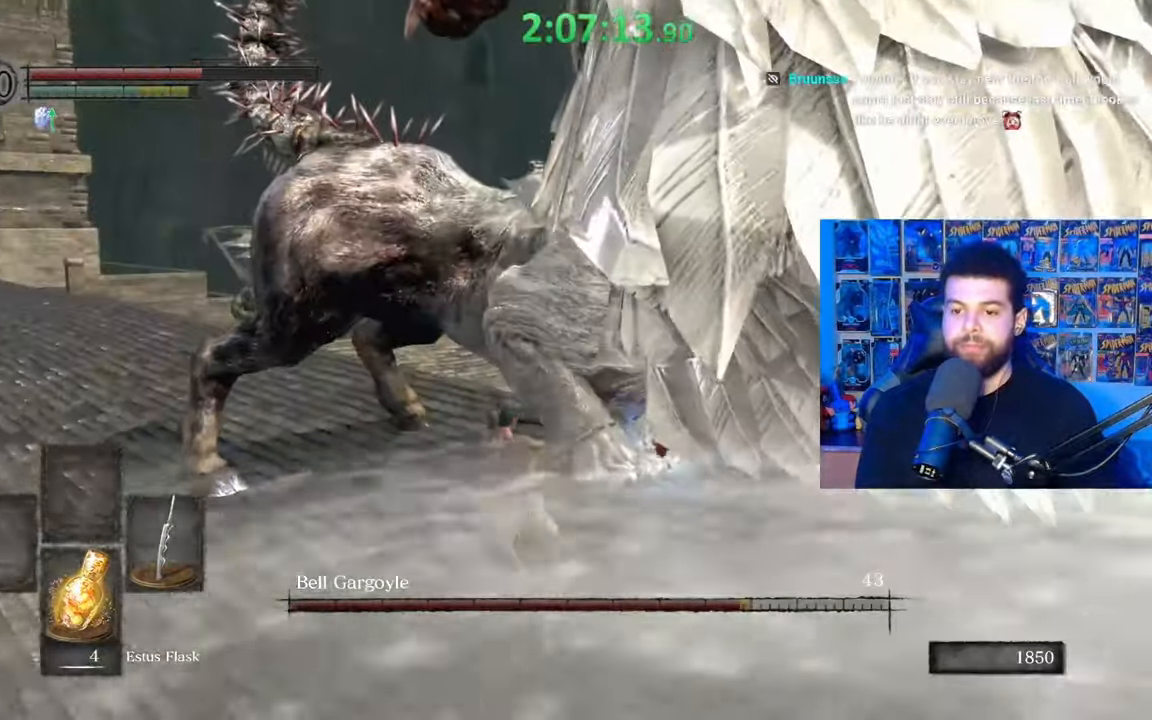
{"buttons": ["R1"], "left_stick": "up", "right_stick": "center", "events": [[50, "R1", "up"], [150, "R1", "down"], [217, "R1", "up"], [283, "right_stick", "up-right"], [317, "R1", "down"], [367, "R1", "up"], [433, "right_stick", "center"], [467, "R1", "down"]]}
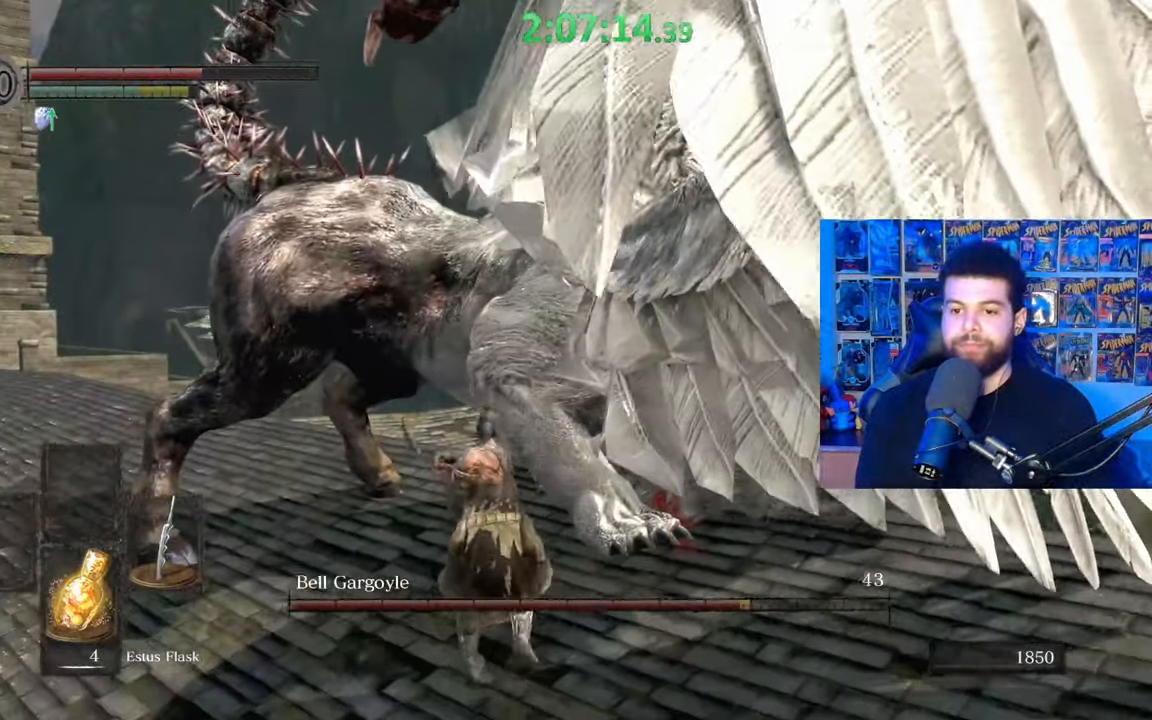
{"buttons": ["R1"], "left_stick": "up", "right_stick": "center", "events": [[67, "R1", "up"], [150, "R1", "down"], [167, "right_stick", "up-right"], [233, "right_stick", "center"], [250, "R1", "up"], [317, "R1", "down"], [400, "R1", "up"], [467, "R1", "down"]]}